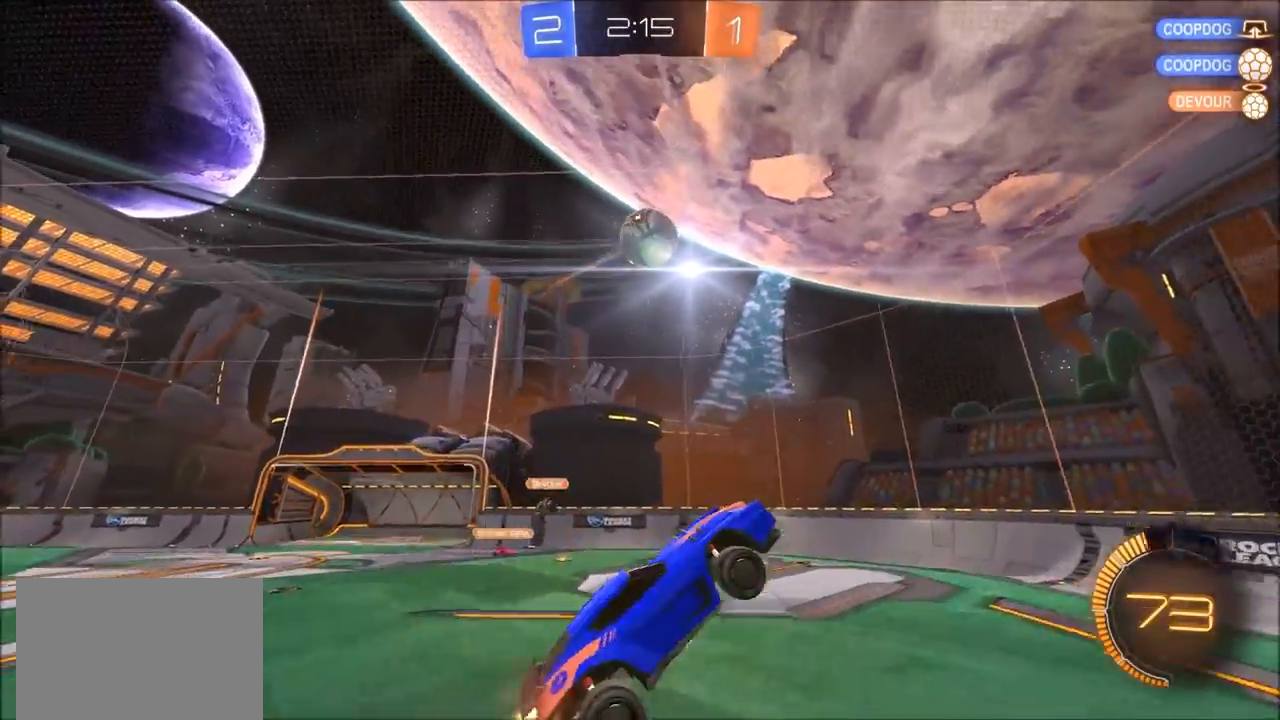
Gameplay with a controller (PlayStation layout); each line is a JSON object with the inputs held at the frame after it. "events" lists button and stick changes between this image and that frame as [ms after this image, input, new state], when the widget could be followed in between. Not read: R1.
{"buttons": ["CIRCLE", "R2"], "left_stick": "down-left", "right_stick": "center", "events": [[33, "left_stick", "right"], [100, "left_stick", "up"], [167, "CROSS", "up"], [333, "left_stick", "center"], [483, "left_stick", "down-left"]]}
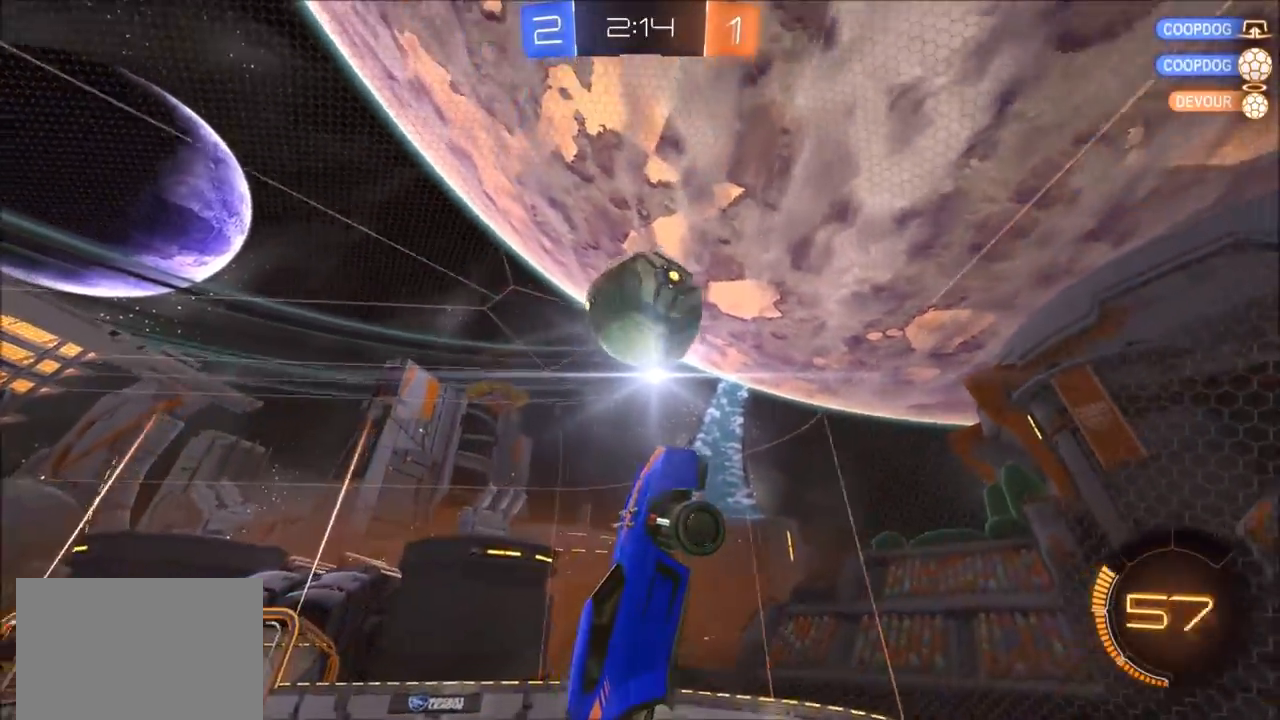
{"buttons": ["R2"], "left_stick": "left", "right_stick": "center", "events": [[83, "left_stick", "center"], [167, "left_stick", "right"], [300, "CIRCLE", "up"], [400, "left_stick", "center"], [500, "left_stick", "left"]]}
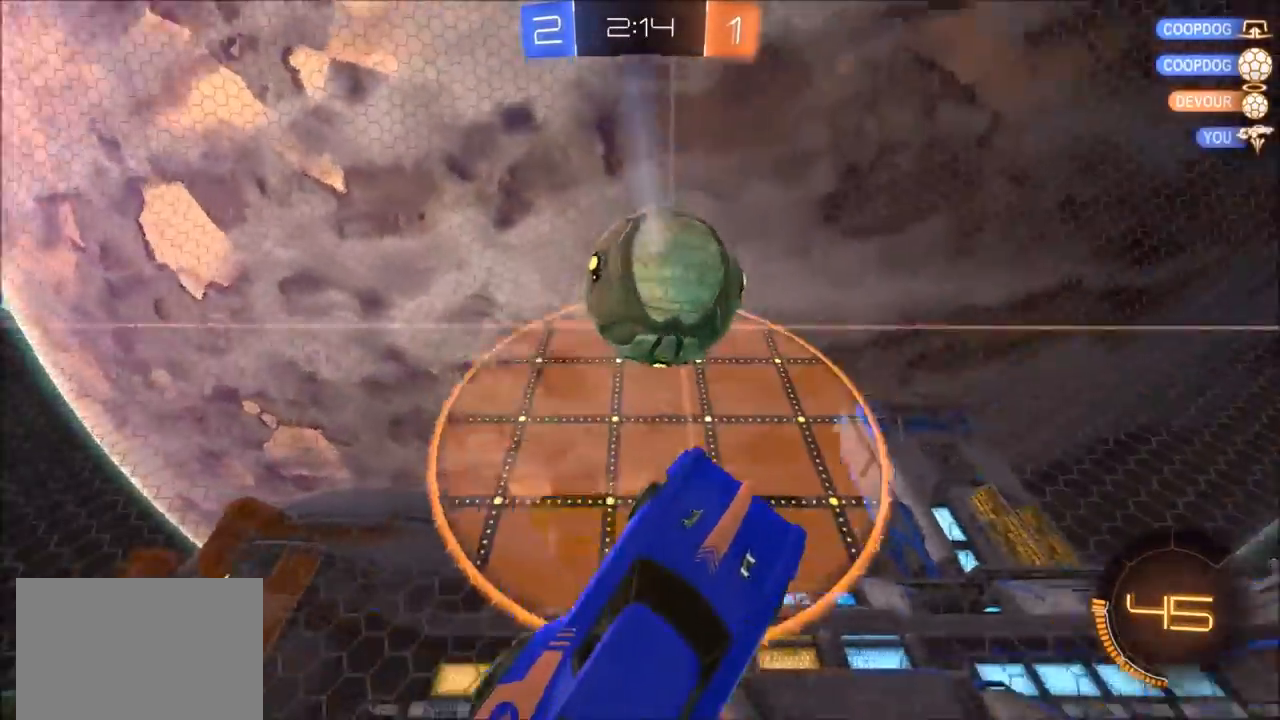
{"buttons": ["R2"], "left_stick": "center", "right_stick": "center", "events": [[133, "left_stick", "down-left"], [333, "CROSS", "down"], [350, "left_stick", "down"], [400, "L1", "down"], [467, "L1", "up"], [500, "CROSS", "up"], [500, "left_stick", "center"]]}
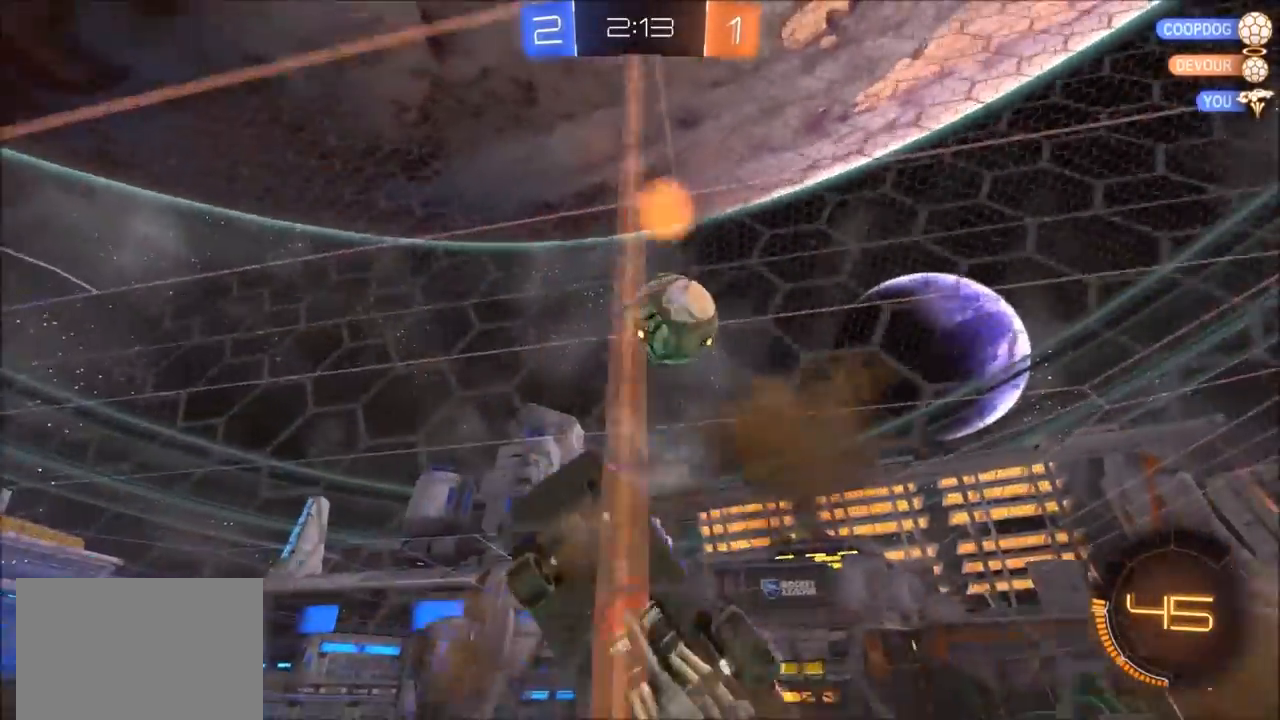
{"buttons": ["CIRCLE", "R2"], "left_stick": "up", "right_stick": "center", "events": [[67, "CROSS", "down"], [100, "CIRCLE", "down"], [100, "left_stick", "down"], [200, "CROSS", "up"], [267, "left_stick", "up"]]}
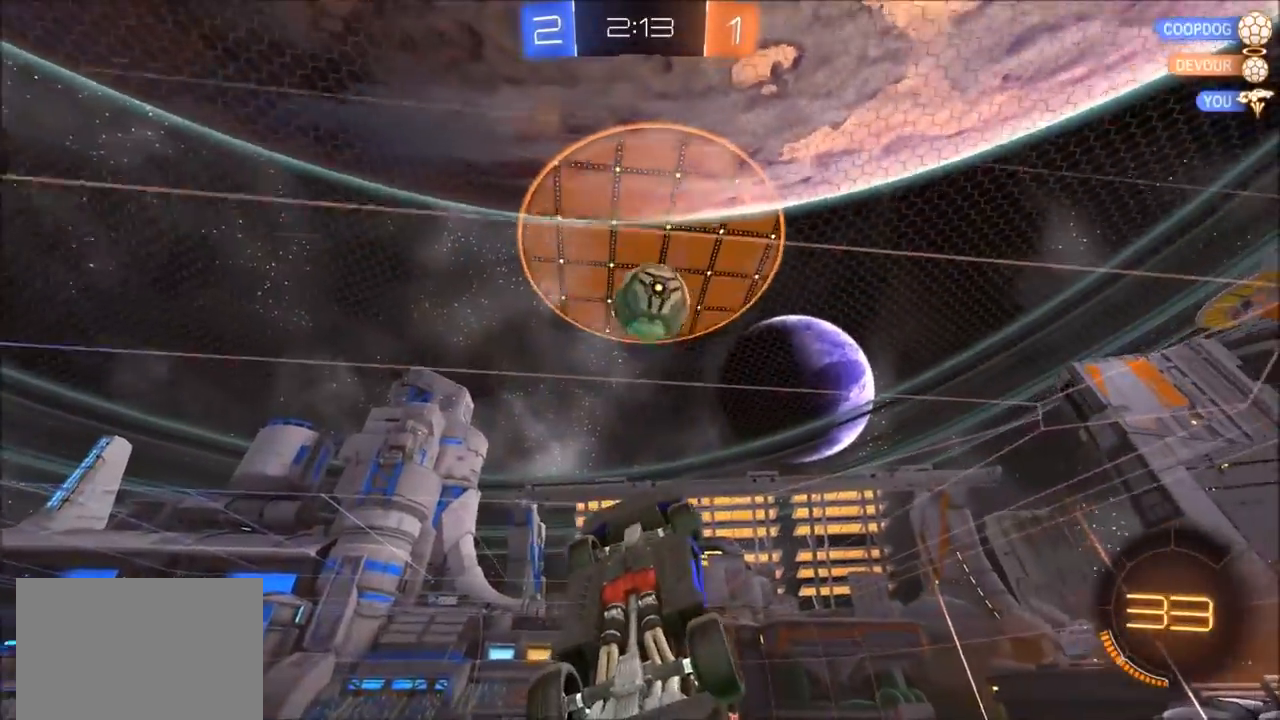
{"buttons": ["CIRCLE", "R2"], "left_stick": "center", "right_stick": "center", "events": [[133, "left_stick", "center"], [200, "left_stick", "down-left"], [400, "left_stick", "down-right"], [483, "left_stick", "center"]]}
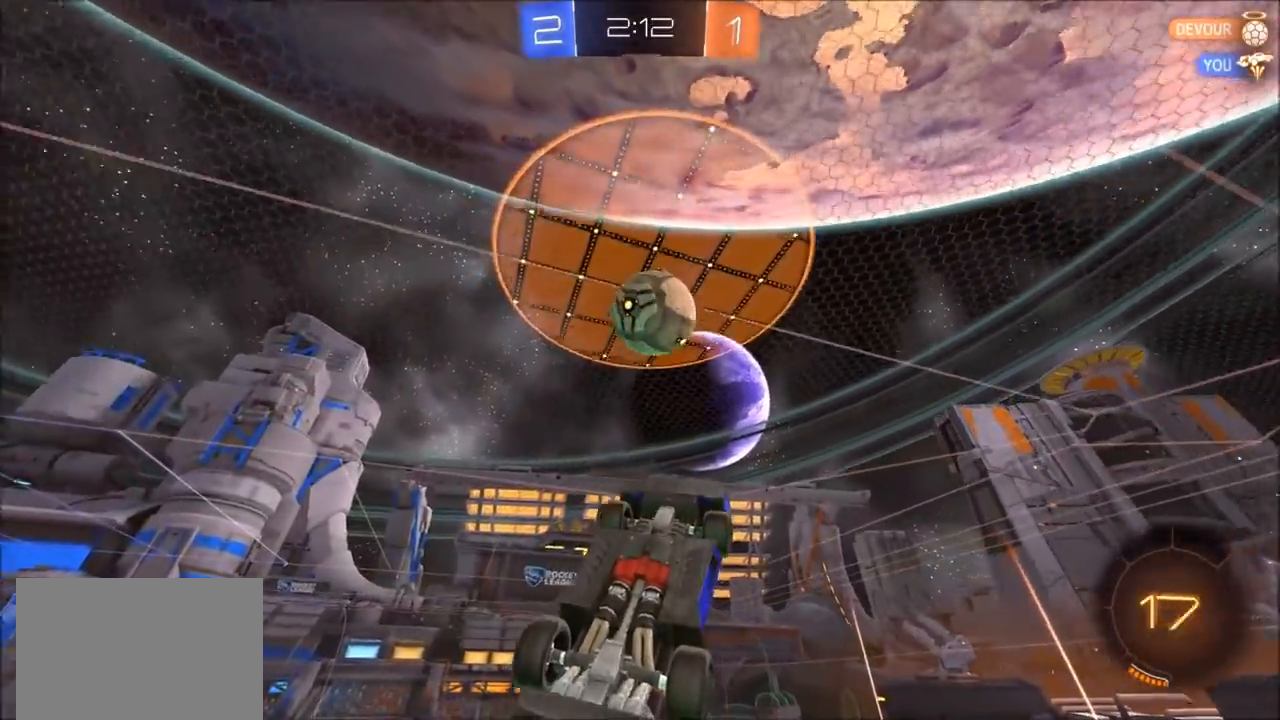
{"buttons": ["L1", "R2"], "left_stick": "up-left", "right_stick": "center", "events": [[33, "left_stick", "down-left"], [217, "left_stick", "left"], [367, "CIRCLE", "up"], [367, "left_stick", "up-left"], [500, "L1", "down"]]}
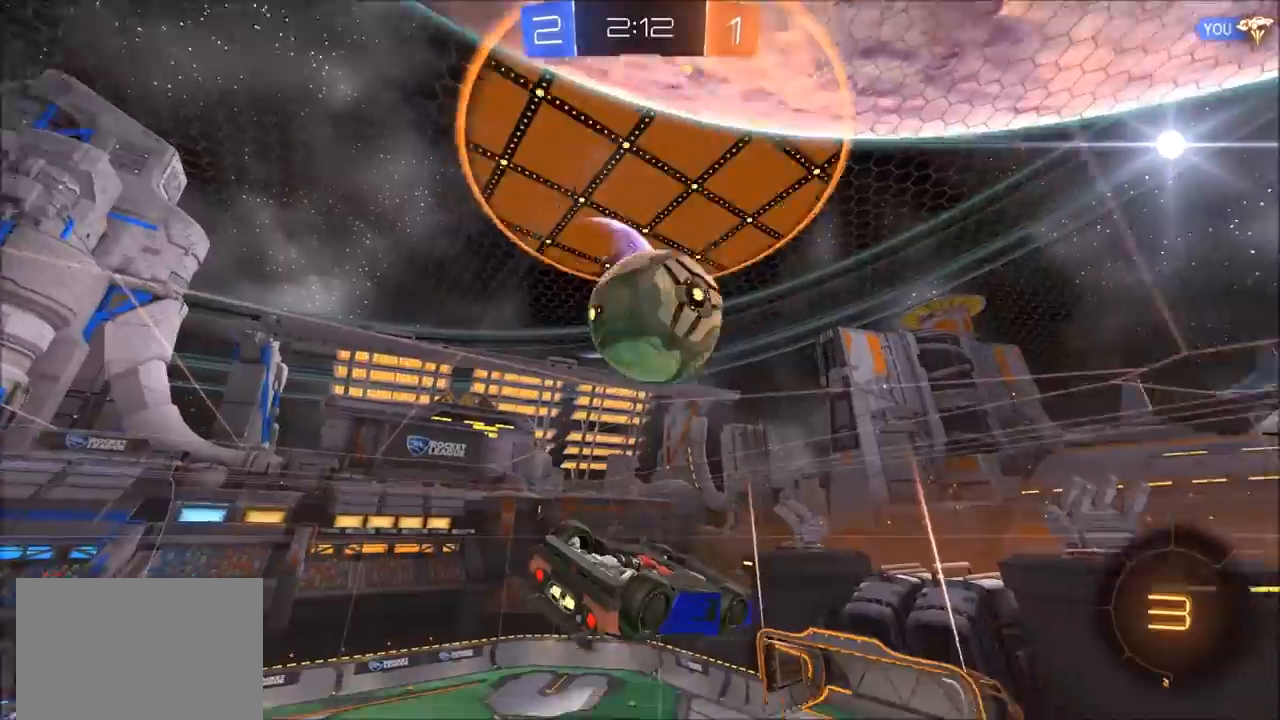
{"buttons": ["CROSS", "CIRCLE", "L1", "R2"], "left_stick": "up-right", "right_stick": "center", "events": [[33, "CIRCLE", "down"], [100, "left_stick", "center"], [233, "CIRCLE", "up"], [267, "left_stick", "up-right"], [367, "CIRCLE", "down"], [367, "CROSS", "down"], [467, "CIRCLE", "up"], [467, "CROSS", "up"], [500, "CIRCLE", "down"], [500, "CROSS", "down"]]}
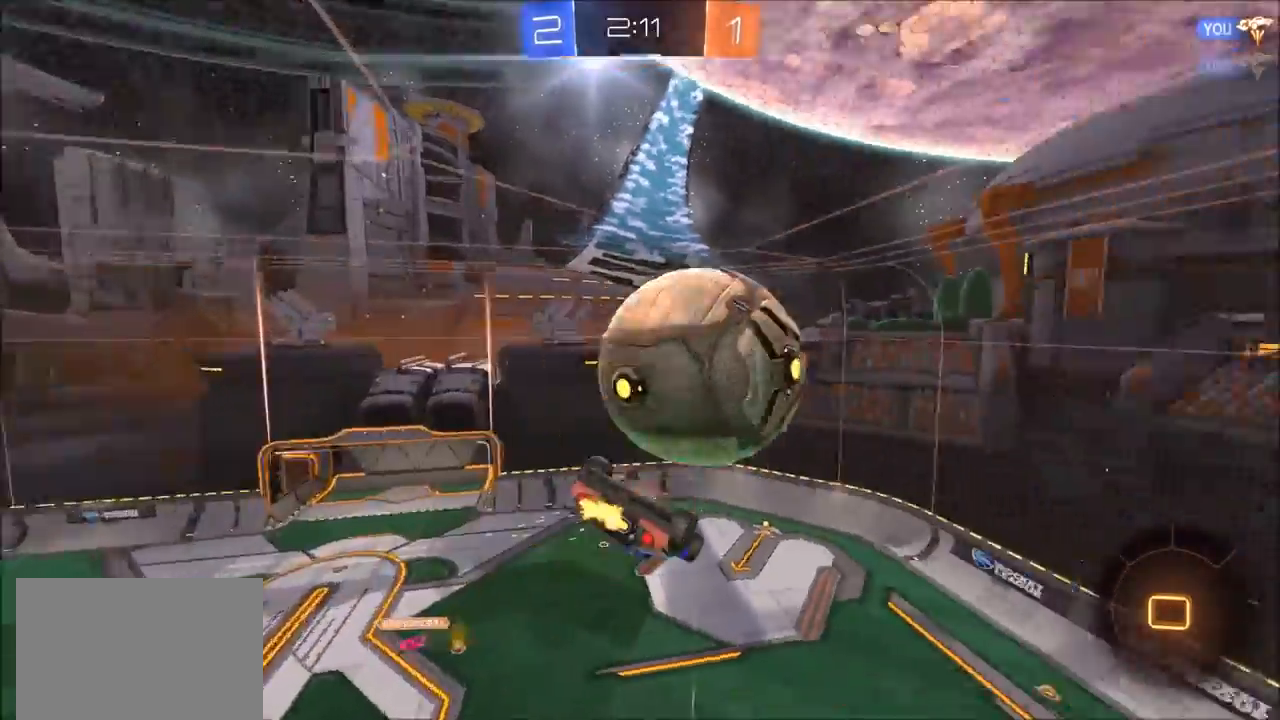
{"buttons": ["R2"], "left_stick": "right", "right_stick": "center", "events": [[100, "CIRCLE", "up"], [100, "CROSS", "up"], [133, "CIRCLE", "down"], [167, "CROSS", "down"], [300, "CROSS", "up"], [300, "left_stick", "right"], [333, "CIRCLE", "up"], [333, "L1", "up"], [400, "left_stick", "down-right"], [500, "left_stick", "right"]]}
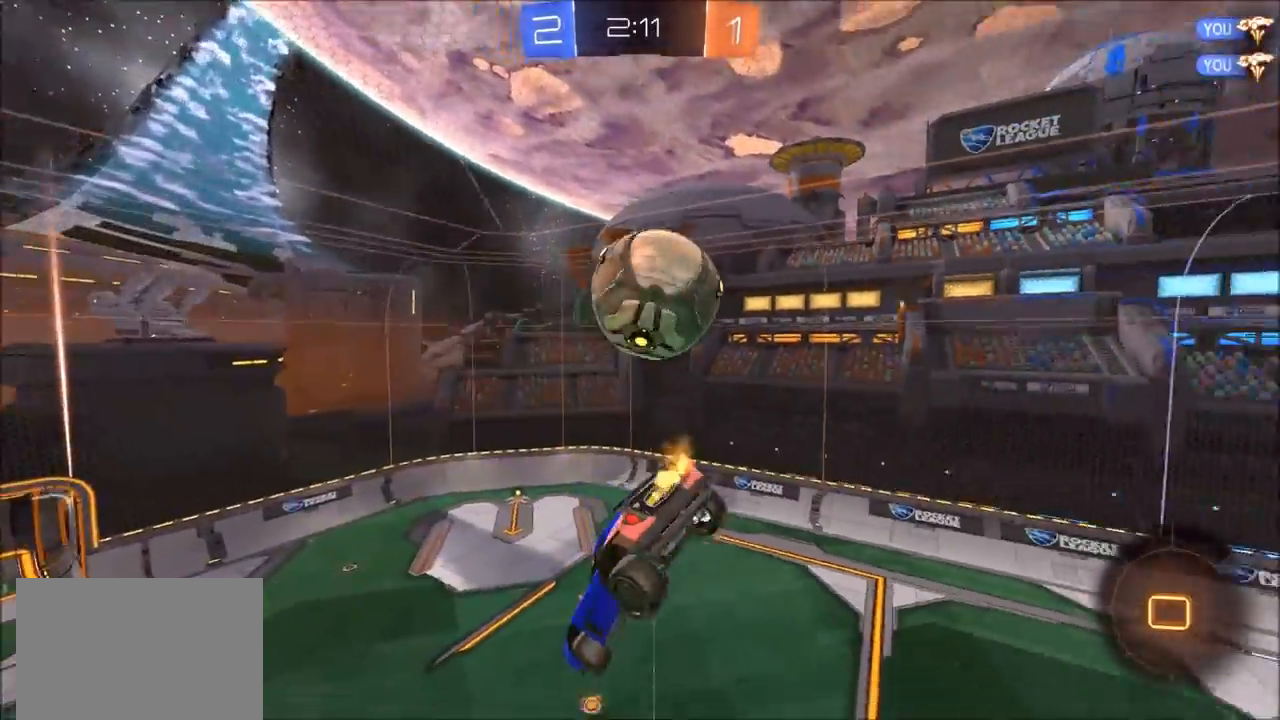
{"buttons": ["R2"], "left_stick": "right", "right_stick": "center", "events": [[67, "L1", "down"], [133, "L1", "up"], [167, "TRIANGLE", "down"], [267, "TRIANGLE", "up"]]}
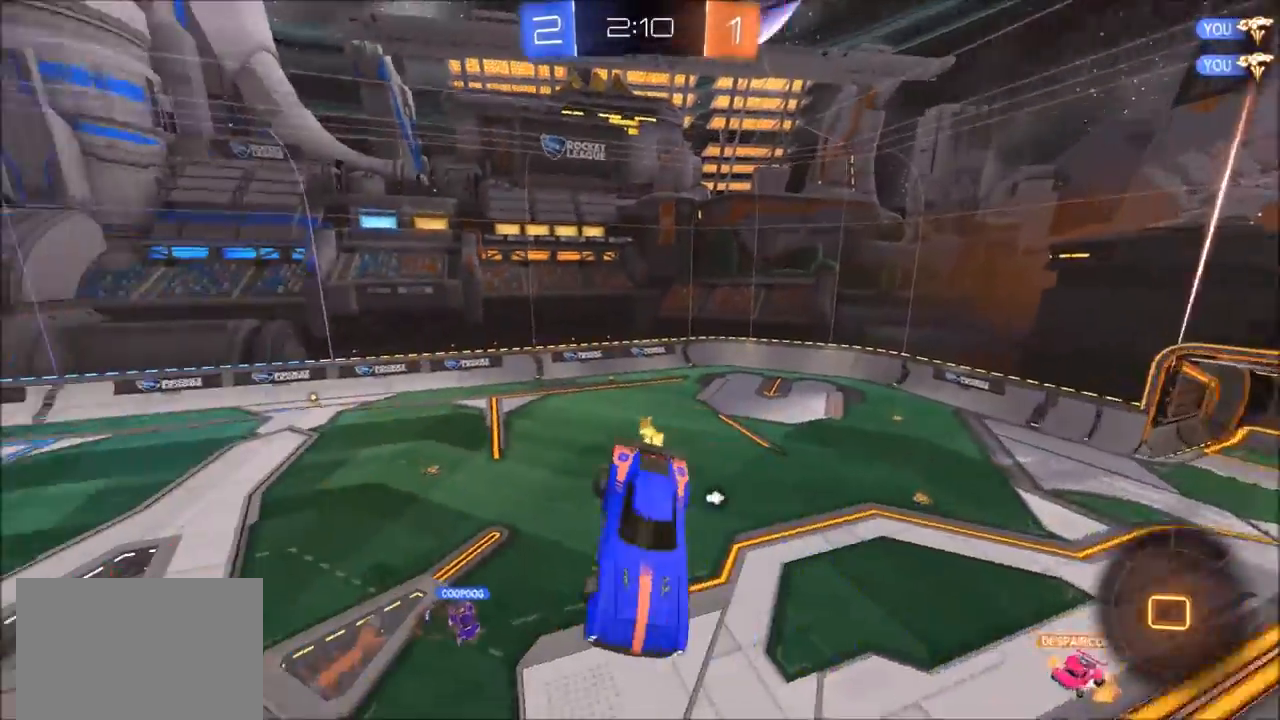
{"buttons": ["R2"], "left_stick": "center", "right_stick": "center", "events": [[67, "left_stick", "center"], [167, "left_stick", "right"], [233, "L1", "down"], [267, "L1", "up"], [267, "TRIANGLE", "down"], [333, "TRIANGLE", "up"], [333, "left_stick", "center"]]}
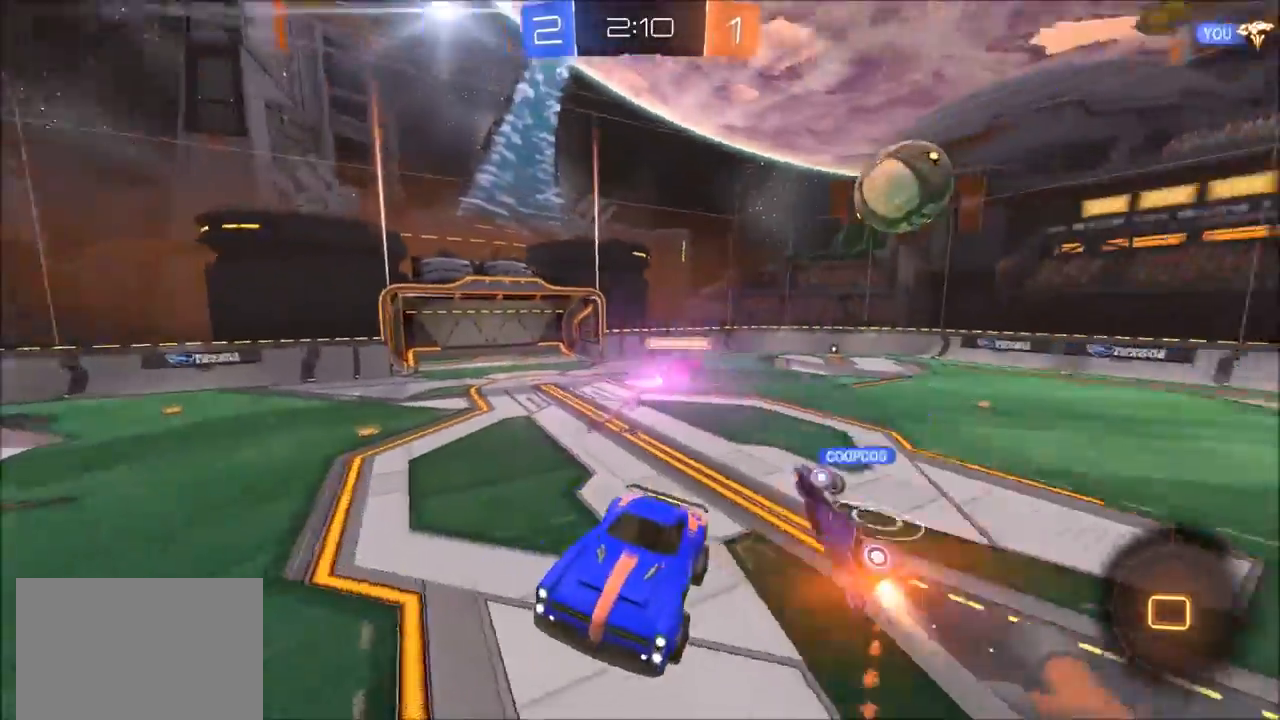
{"buttons": ["R2"], "left_stick": "left", "right_stick": "center", "events": [[100, "left_stick", "left"]]}
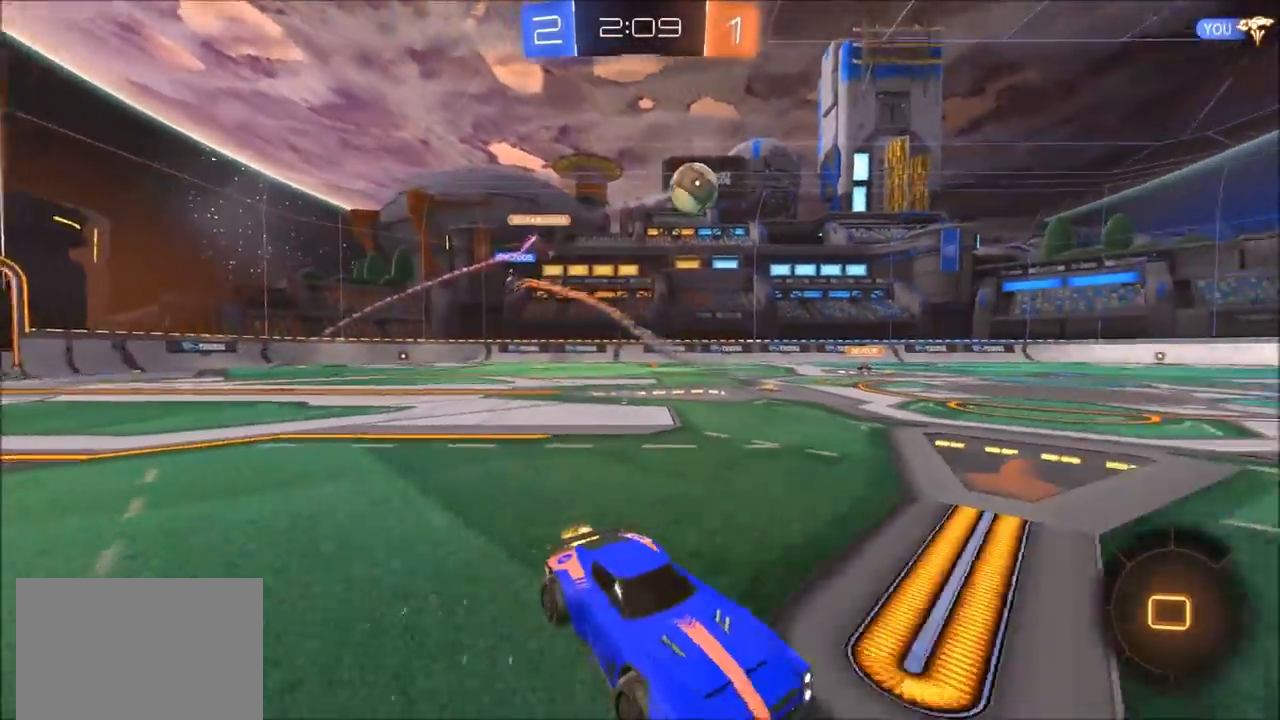
{"buttons": ["CIRCLE", "R2"], "left_stick": "left", "right_stick": "center", "events": [[67, "L1", "down"], [133, "L1", "up"], [200, "CIRCLE", "down"]]}
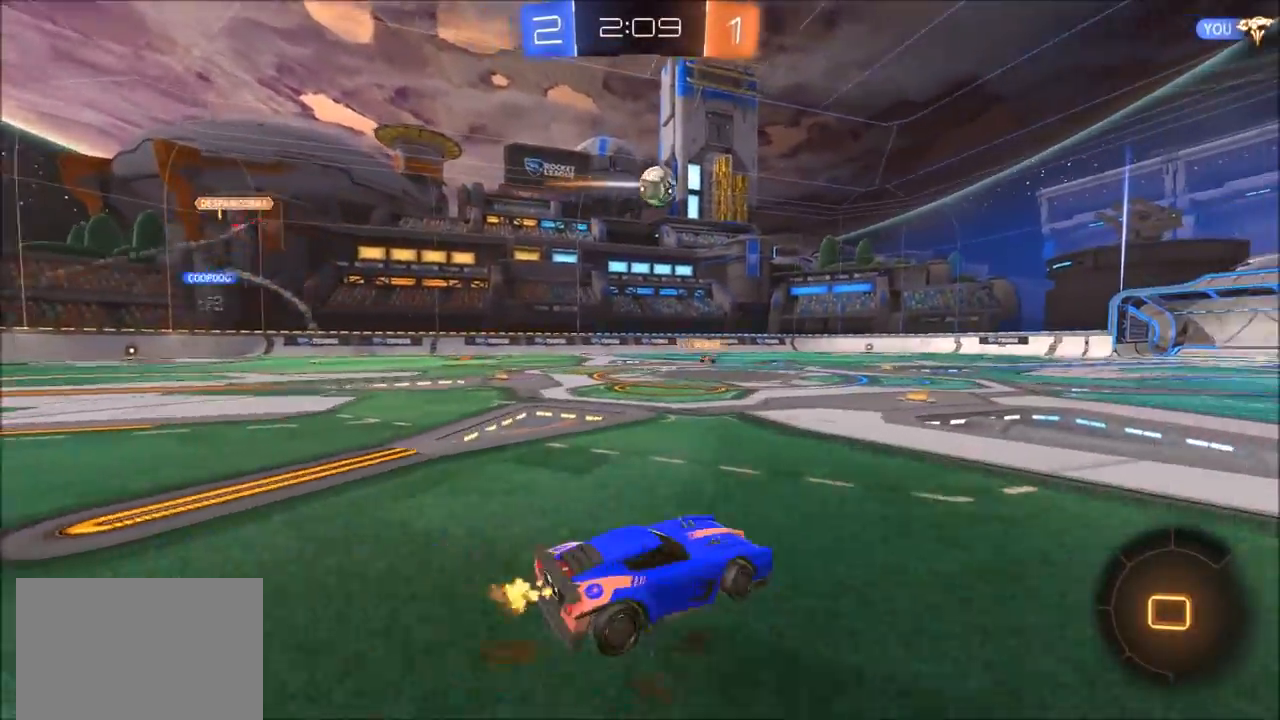
{"buttons": [], "left_stick": "center", "right_stick": "center", "events": [[67, "CROSS", "down"], [100, "L1", "down"], [100, "left_stick", "up"], [133, "CROSS", "up"], [167, "CROSS", "down"], [300, "L1", "up"], [333, "CROSS", "up"], [367, "CIRCLE", "up"], [400, "left_stick", "center"], [467, "R2", "up"]]}
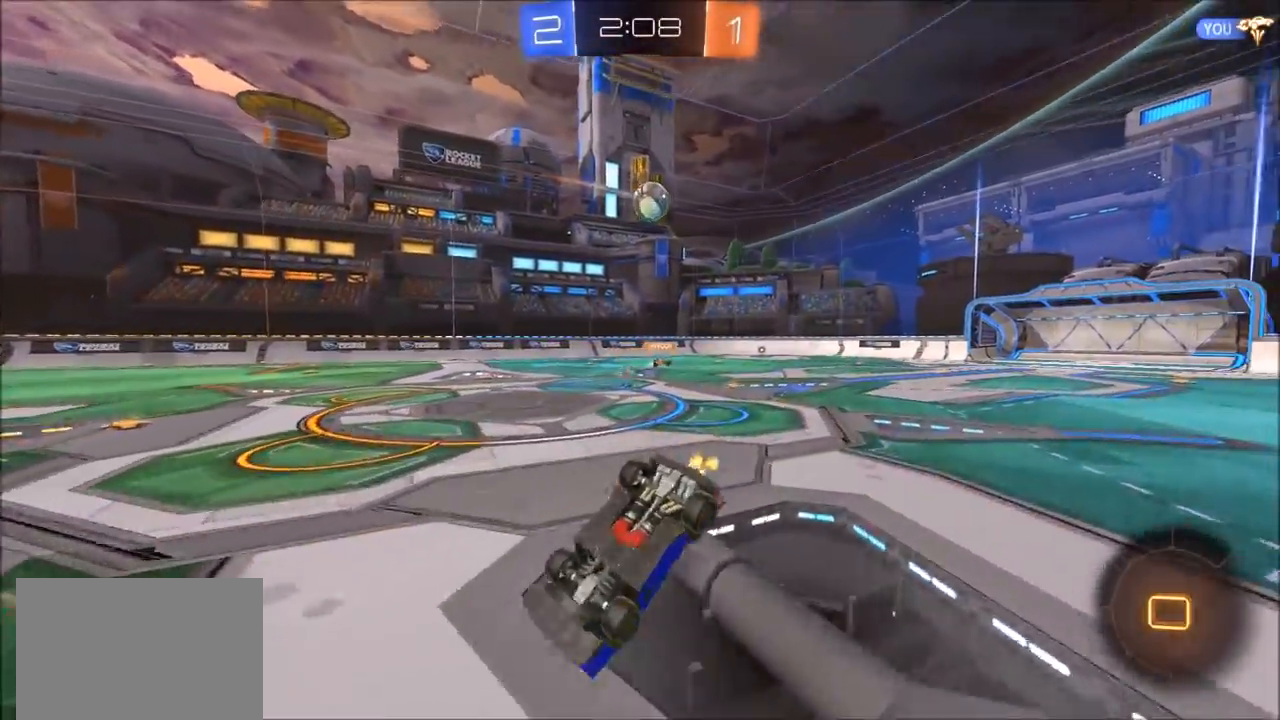
{"buttons": ["R2"], "left_stick": "center", "right_stick": "center", "events": [[300, "left_stick", "up-right"], [333, "R2", "down"], [400, "left_stick", "center"]]}
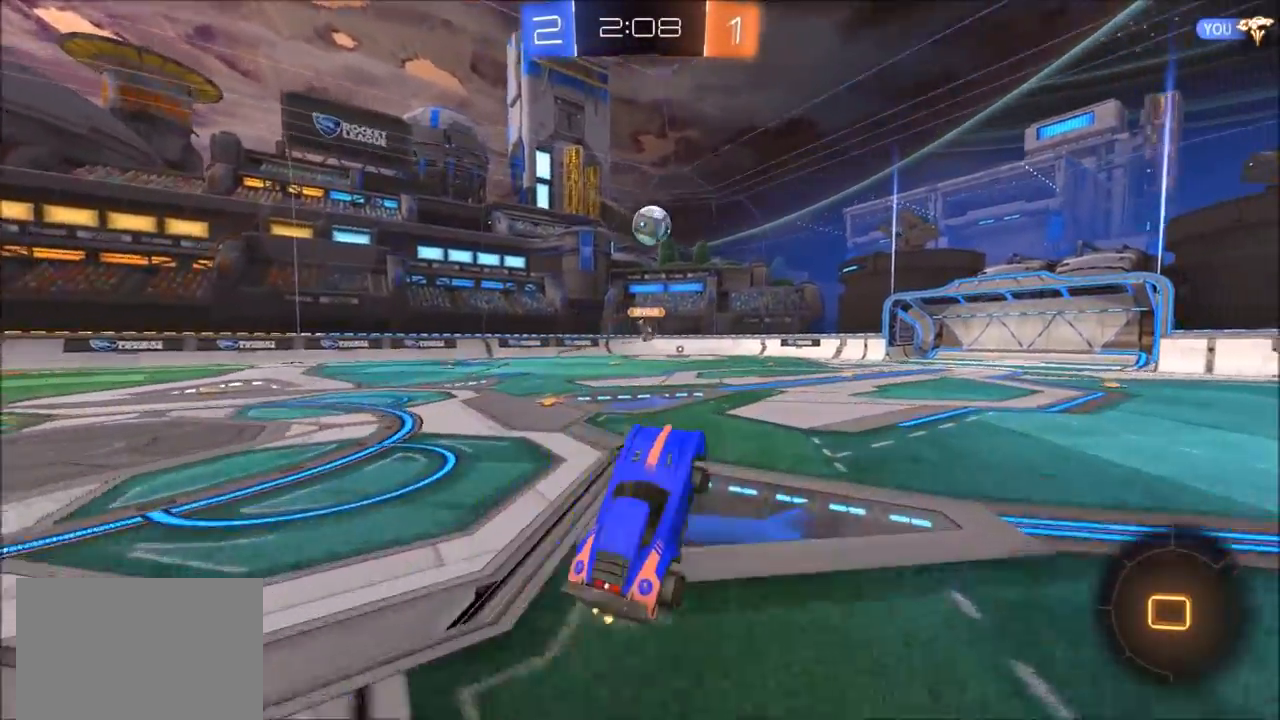
{"buttons": ["CIRCLE", "R2"], "left_stick": "center", "right_stick": "center", "events": [[167, "CIRCLE", "down"], [217, "left_stick", "up-right"], [367, "left_stick", "center"]]}
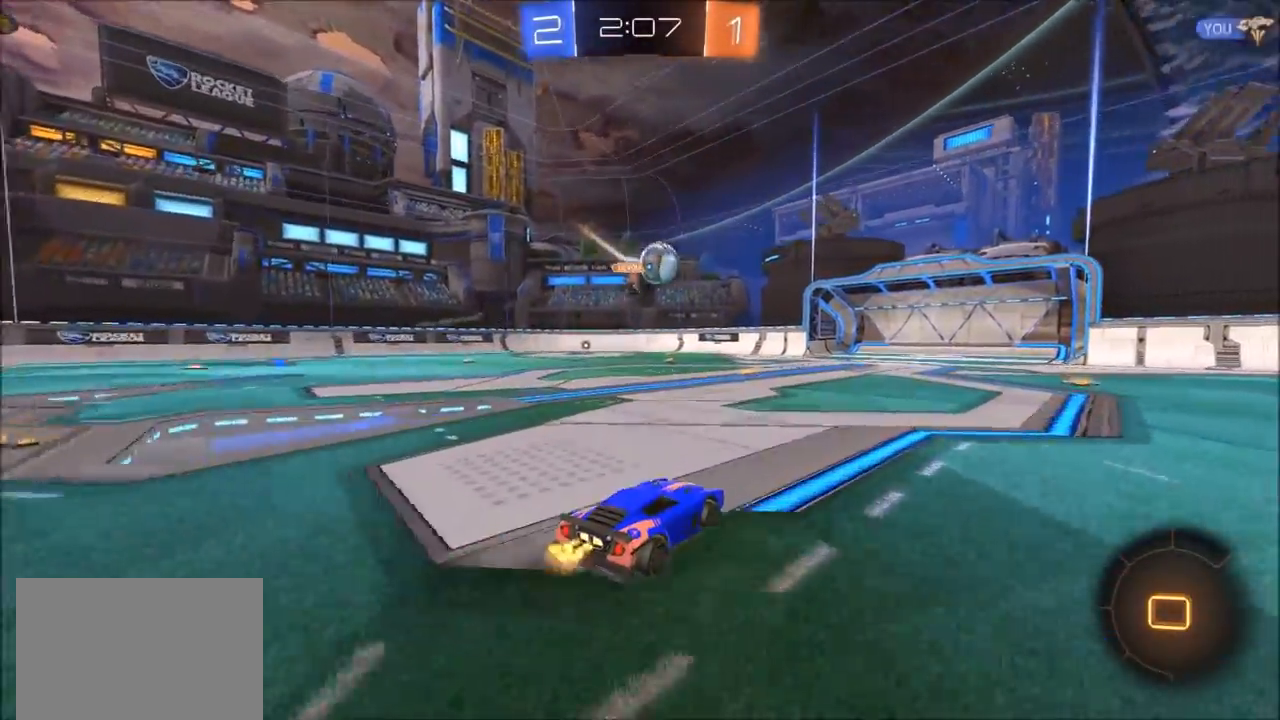
{"buttons": ["R2"], "left_stick": "left", "right_stick": "center", "events": [[317, "left_stick", "up-right"], [433, "left_stick", "left"], [467, "CIRCLE", "up"]]}
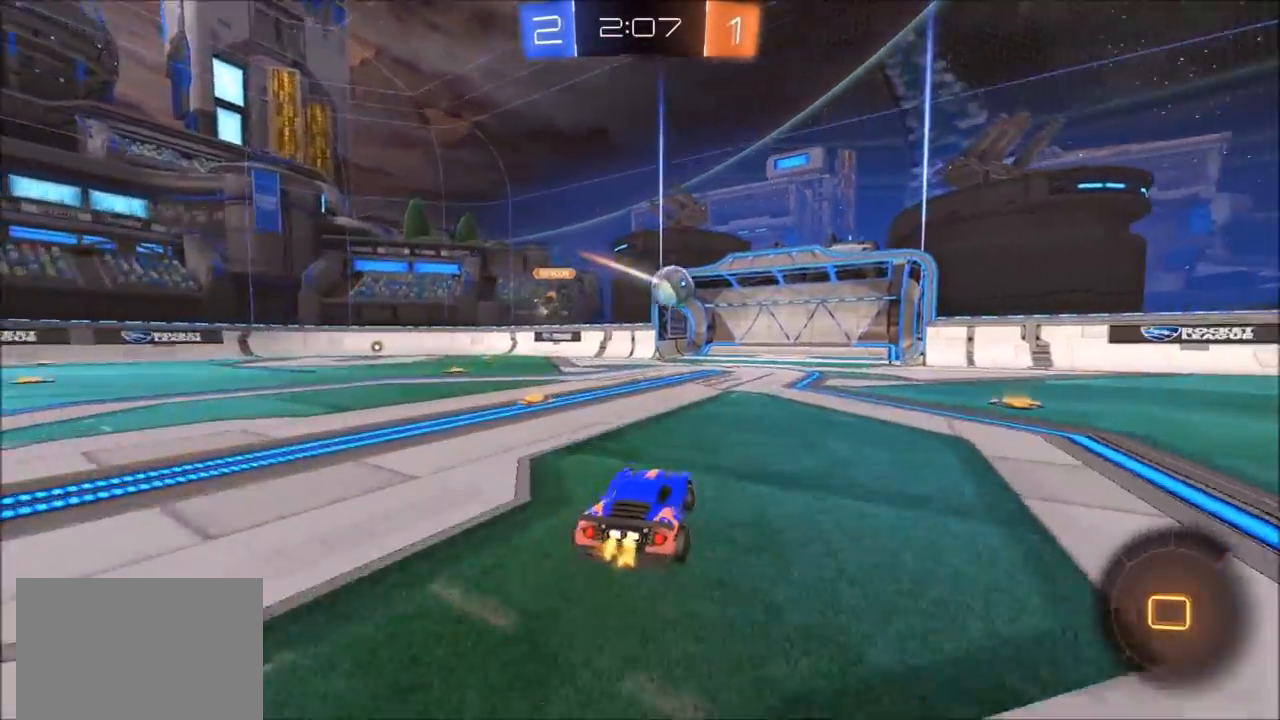
{"buttons": ["CROSS", "CIRCLE", "L1", "R2"], "left_stick": "up-left", "right_stick": "center", "events": [[217, "left_stick", "up-left"], [233, "CIRCLE", "down"], [300, "L1", "down"], [367, "CROSS", "down"], [400, "CROSS", "up"], [467, "CROSS", "down"]]}
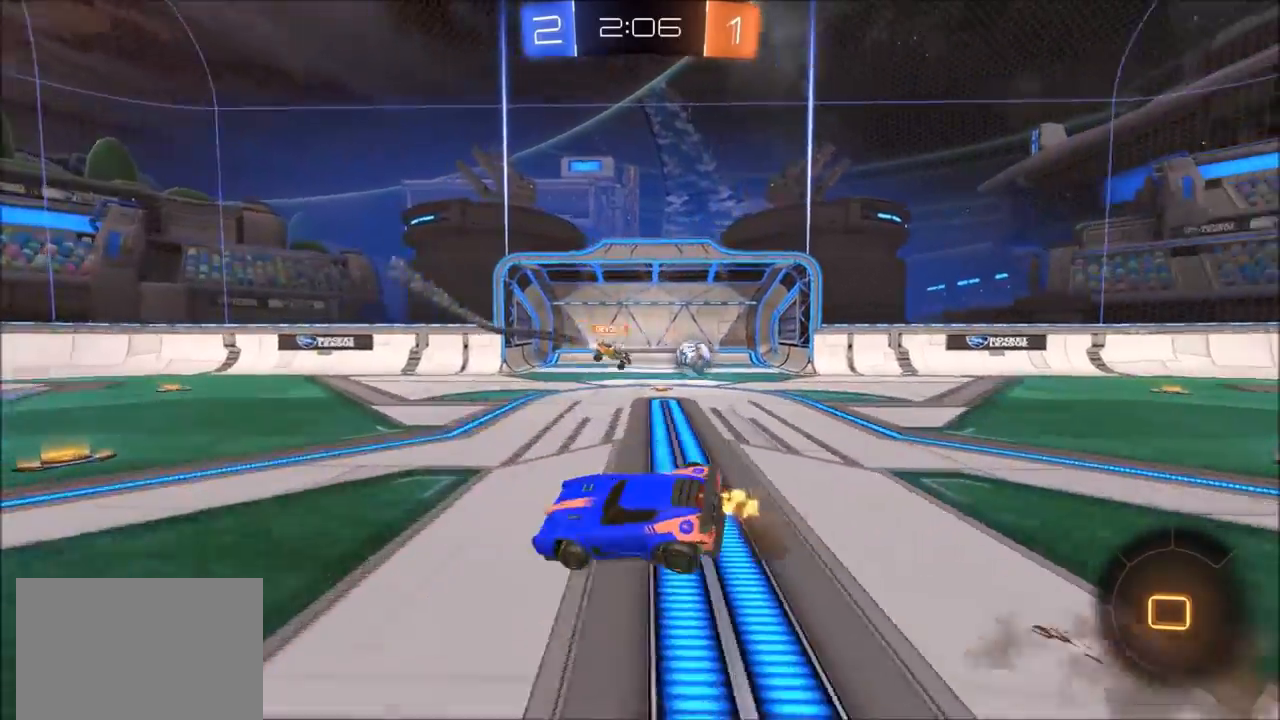
{"buttons": ["CIRCLE", "R2"], "left_stick": "center", "right_stick": "center", "events": [[100, "CROSS", "up"], [100, "L1", "up"], [133, "left_stick", "center"], [300, "TRIANGLE", "down"], [433, "TRIANGLE", "up"]]}
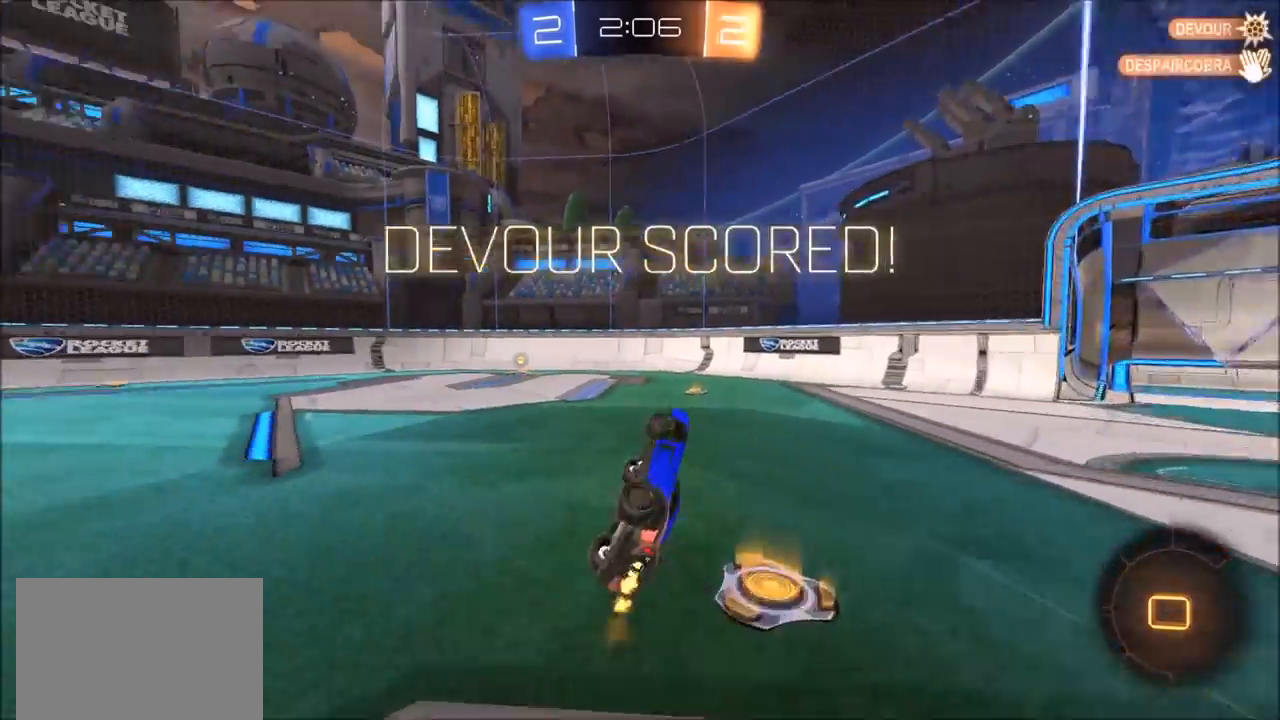
{"buttons": ["R2"], "left_stick": "center", "right_stick": "center", "events": [[300, "CIRCLE", "up"]]}
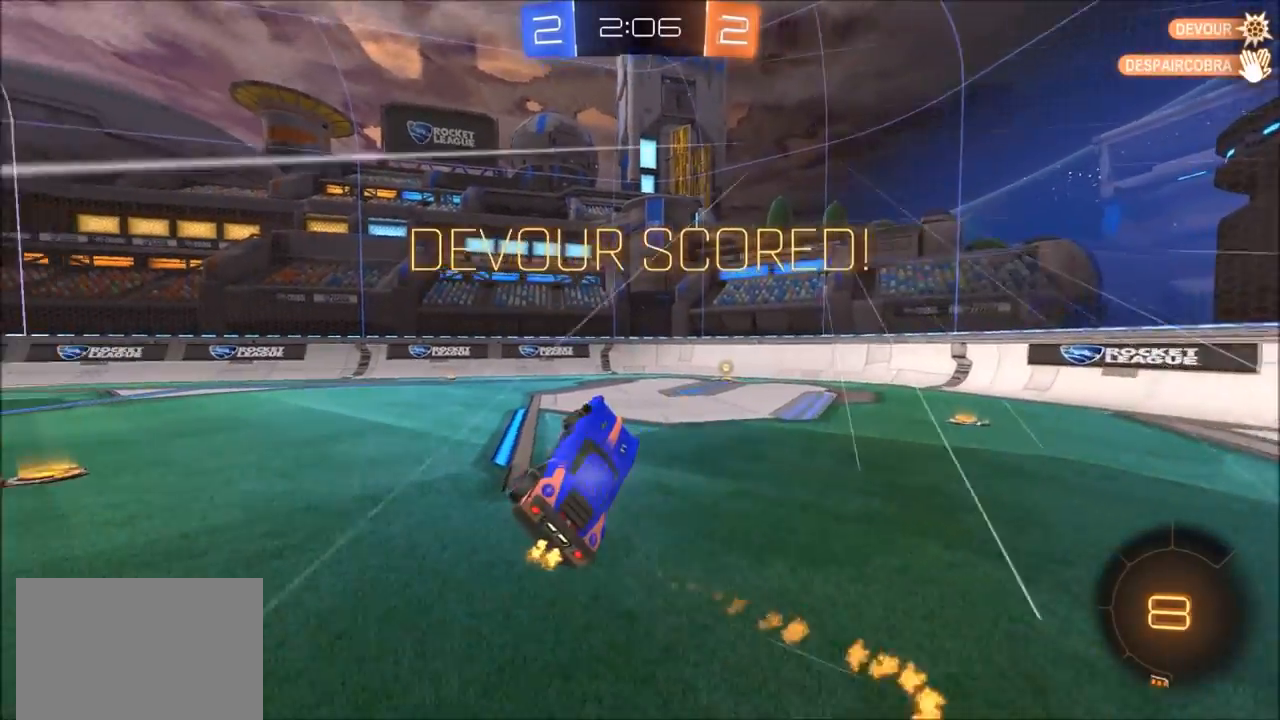
{"buttons": [], "left_stick": "center", "right_stick": "center", "events": [[33, "R2", "up"]]}
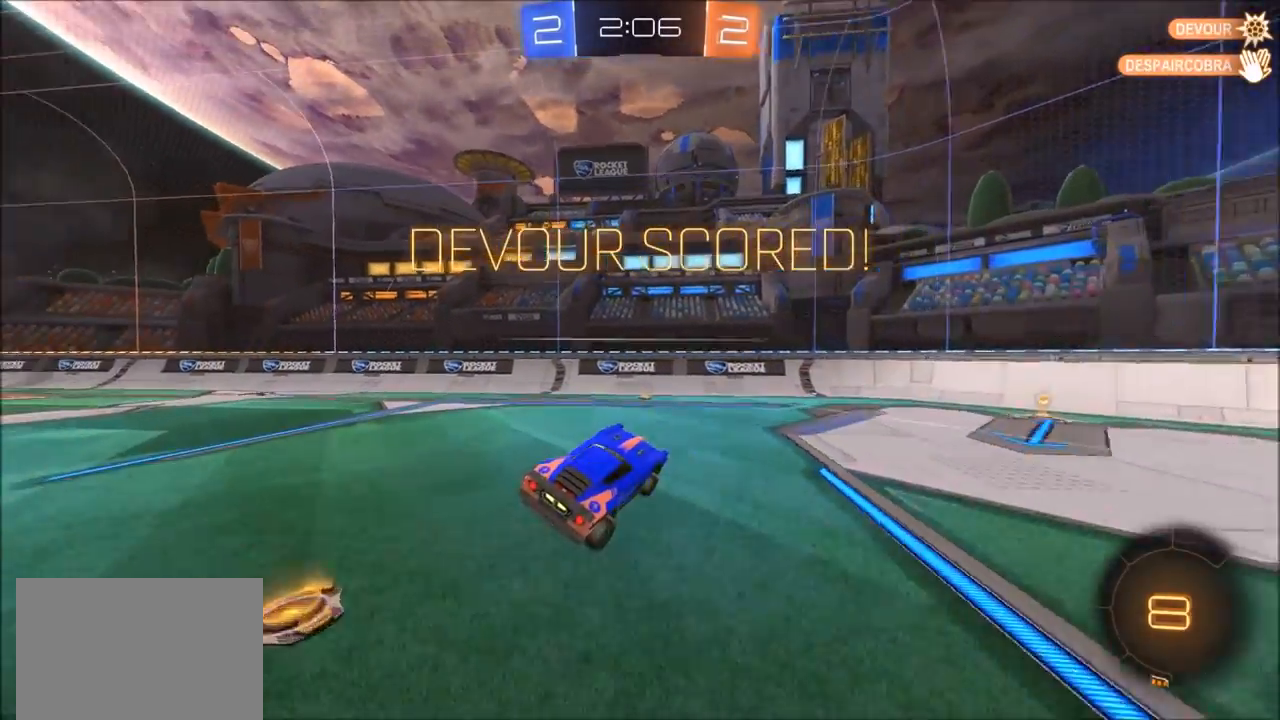
{"buttons": [], "left_stick": "center", "right_stick": "center", "events": []}
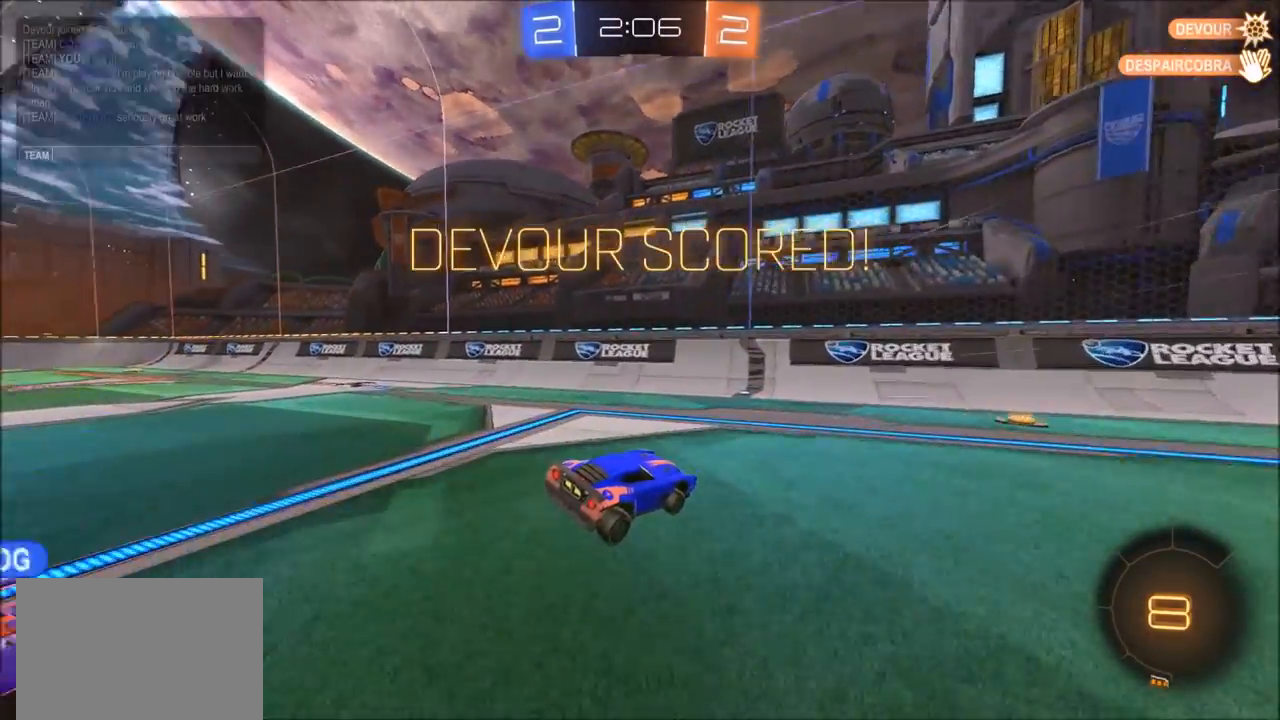
{"buttons": [], "left_stick": "center", "right_stick": "center", "events": []}
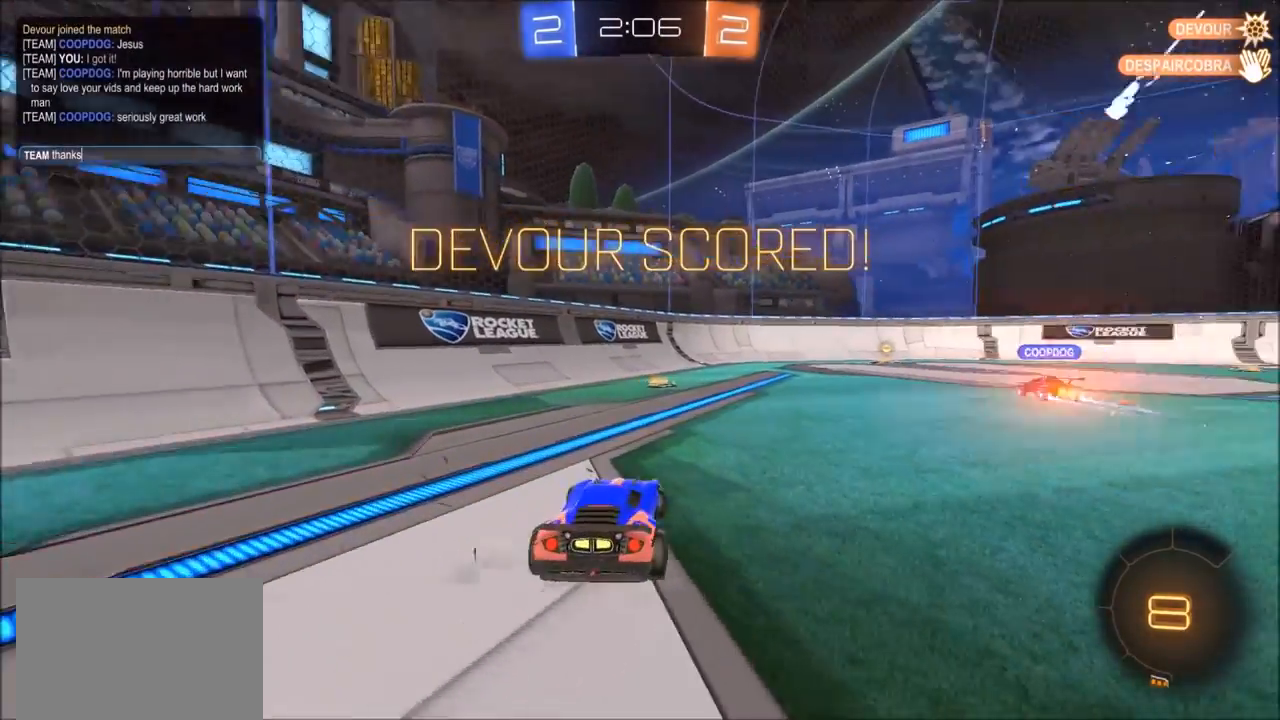
{"buttons": [], "left_stick": "center", "right_stick": "center", "events": []}
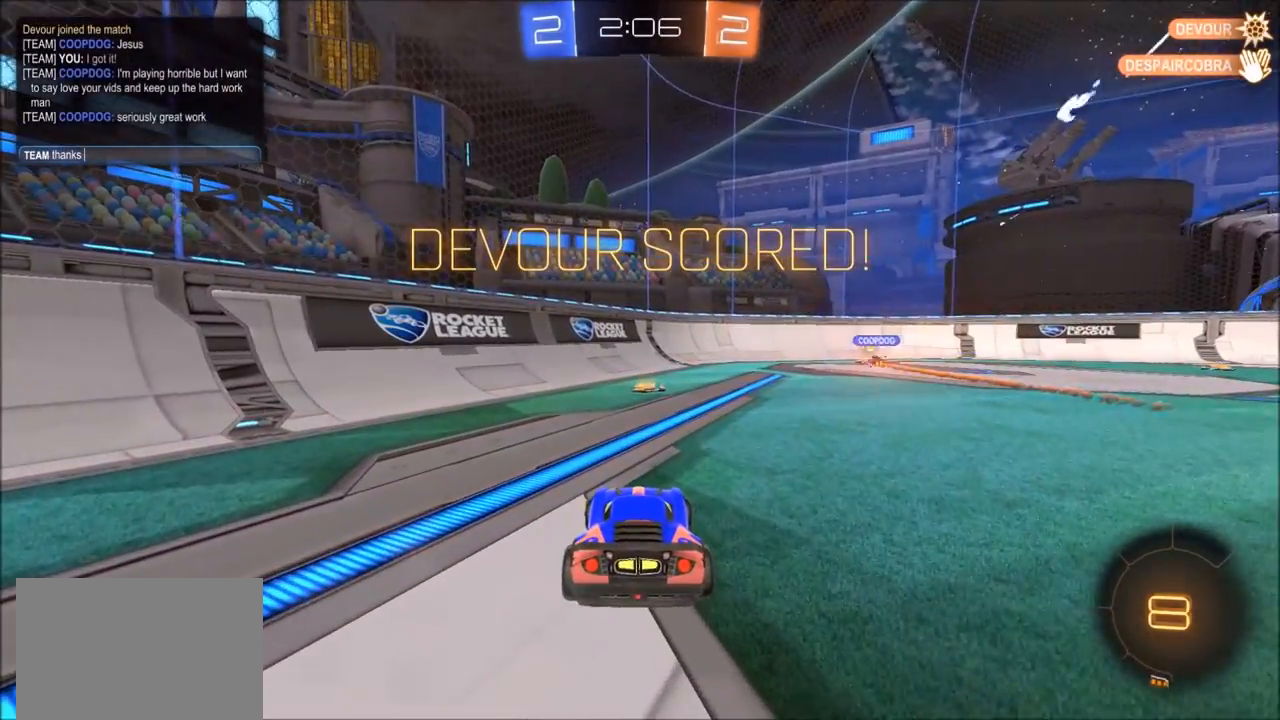
{"buttons": [], "left_stick": "center", "right_stick": "center", "events": []}
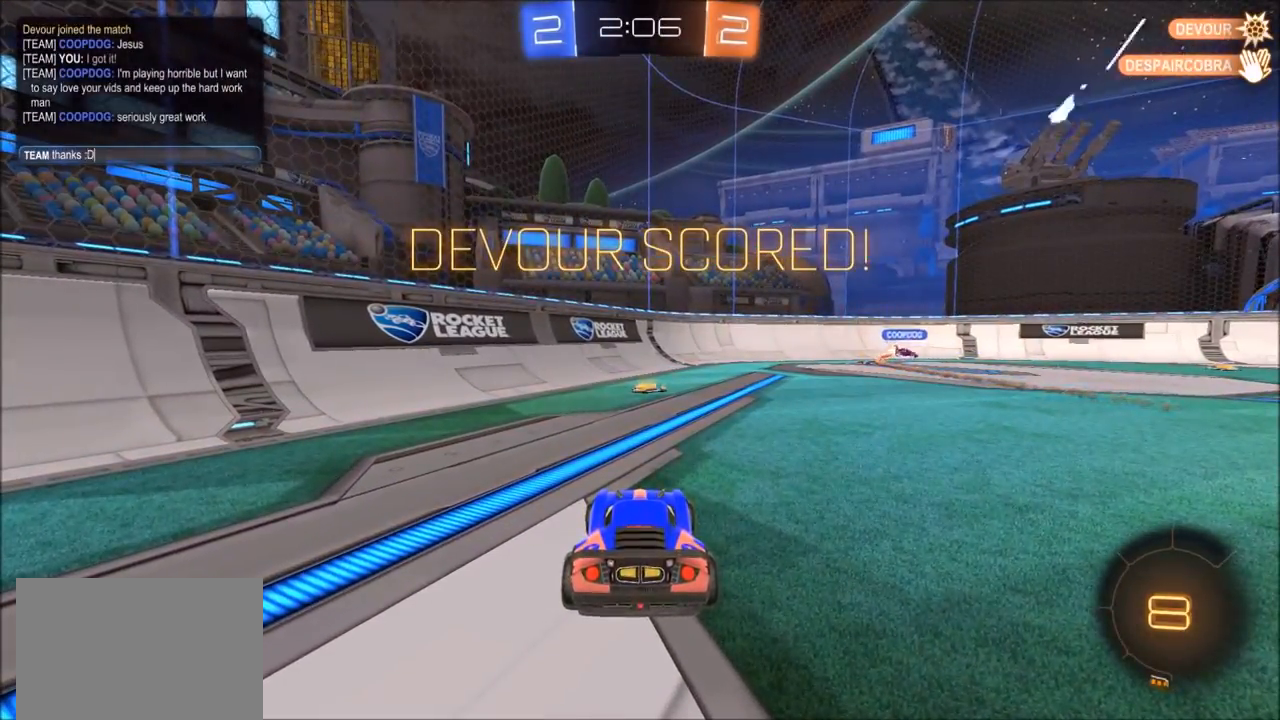
{"buttons": [], "left_stick": "center", "right_stick": "center", "events": []}
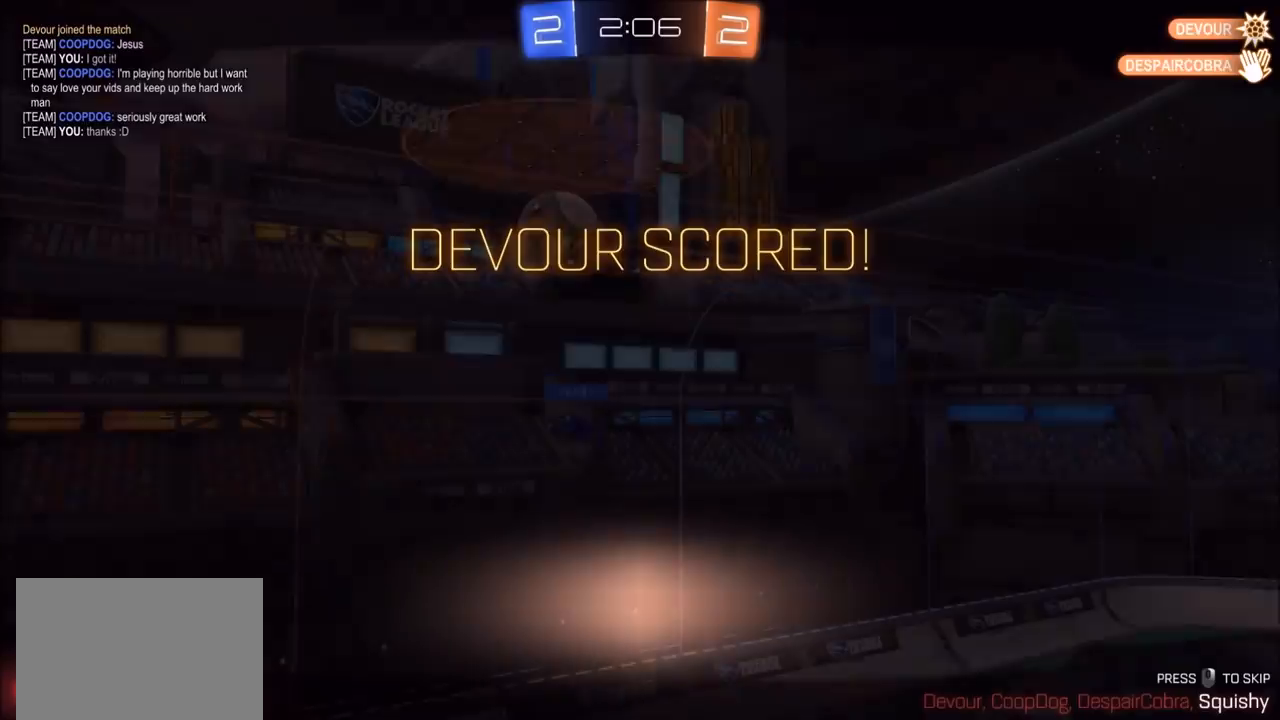
{"buttons": [], "left_stick": "center", "right_stick": "center", "events": [[167, "CROSS", "down"], [333, "CROSS", "up"]]}
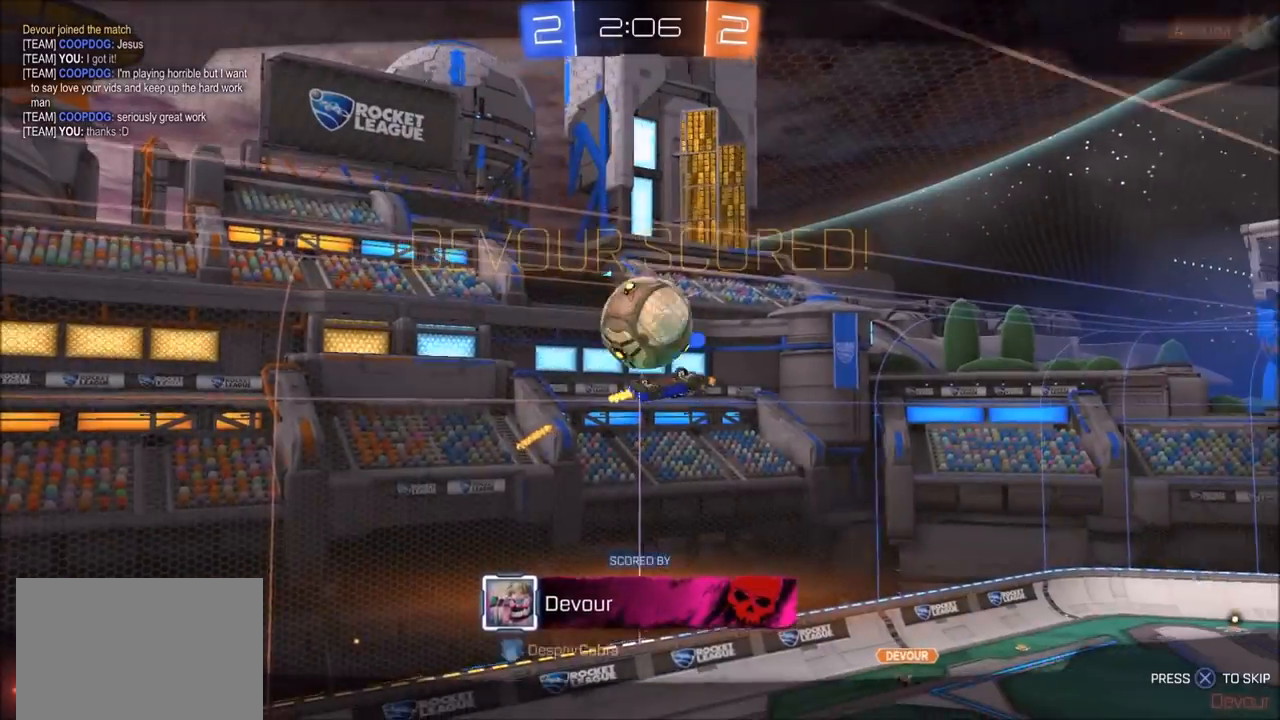
{"buttons": [], "left_stick": "center", "right_stick": "center", "events": [[33, "CROSS", "down"], [200, "CROSS", "up"]]}
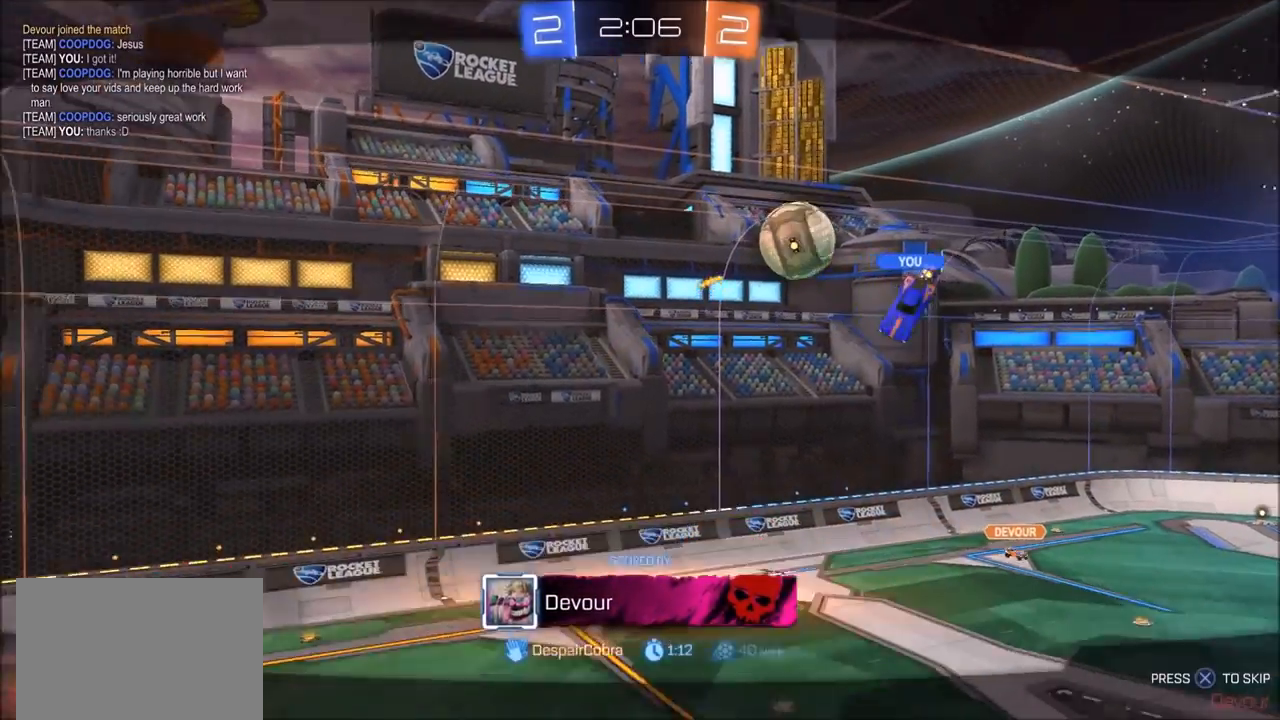
{"buttons": [], "left_stick": "center", "right_stick": "center", "events": []}
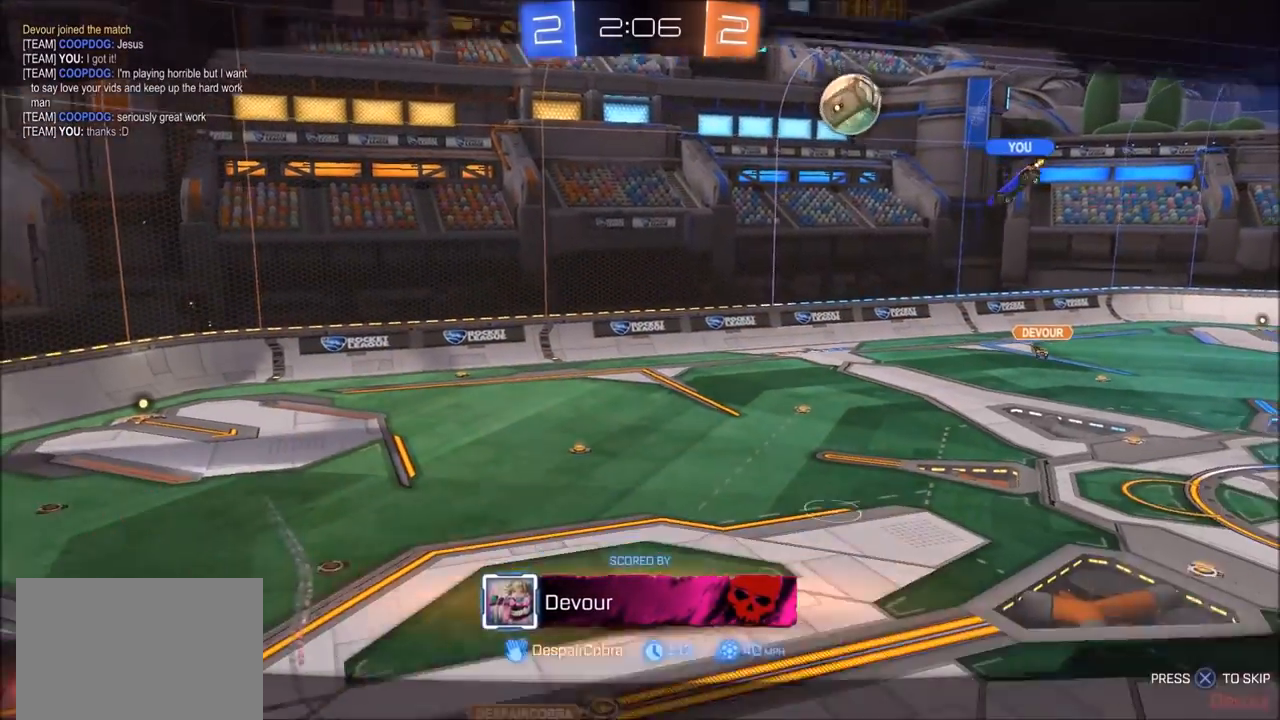
{"buttons": ["TRIANGLE"], "left_stick": "center", "right_stick": "center", "events": [[233, "CROSS", "down"], [400, "CIRCLE", "down"], [400, "CROSS", "up"], [500, "CIRCLE", "up"], [500, "TRIANGLE", "down"]]}
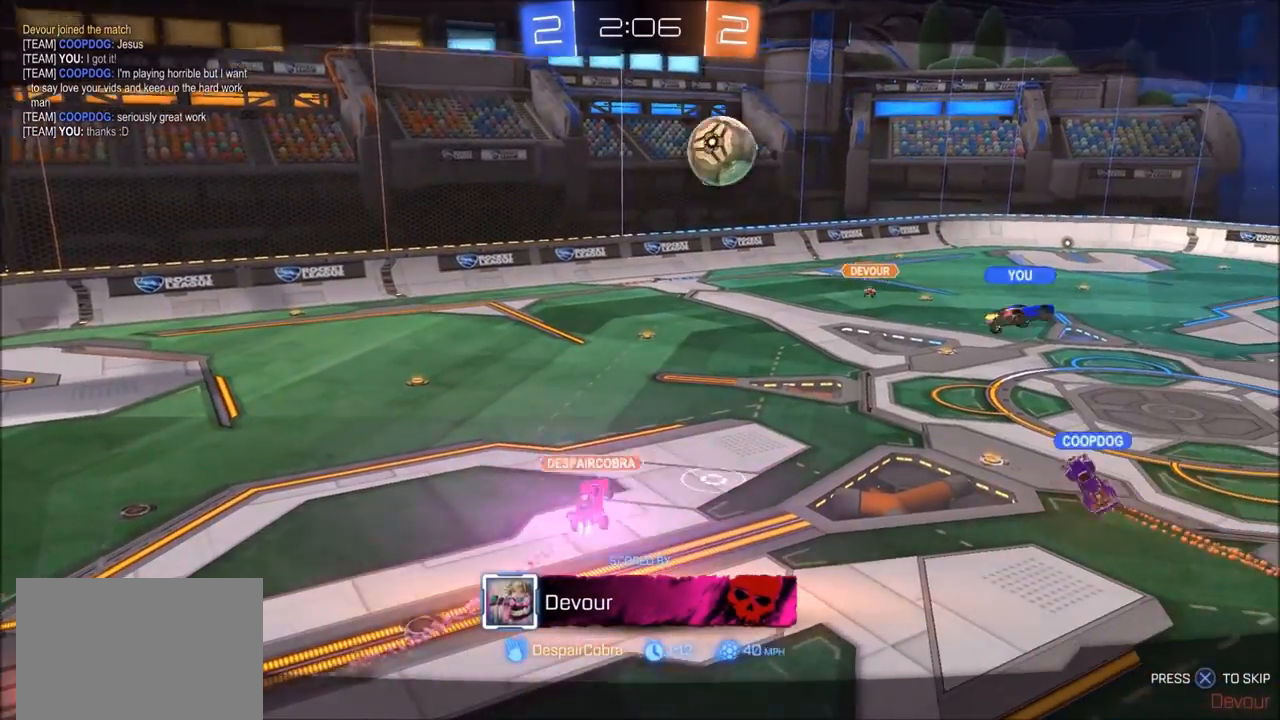
{"buttons": ["CROSS"], "left_stick": "center", "right_stick": "center", "events": [[167, "TRIANGLE", "up"], [433, "CROSS", "down"]]}